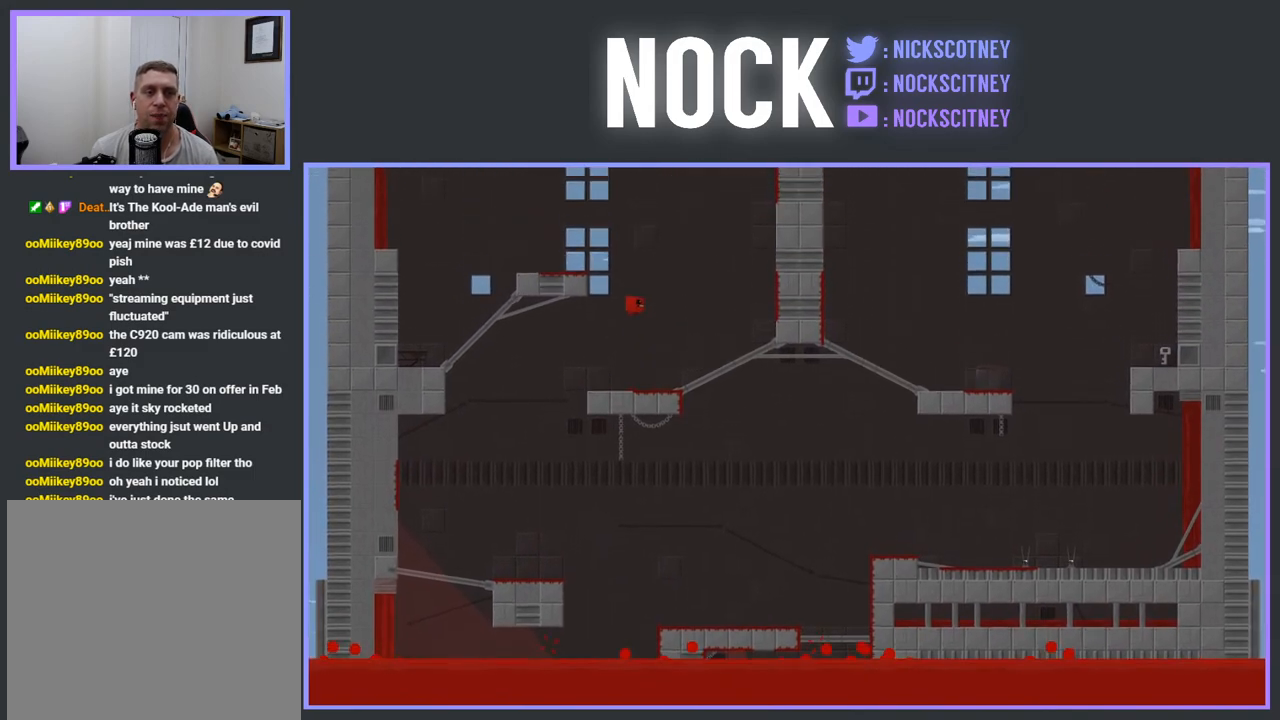
Gameplay with a controller (PlayStation layout); each line is a JSON object with the inputs held at the frame after it. "events" lists button and stick changes between this image and that frame as [ms after this image, input, new state], when the widget could be followed in between. Not read: left_stick right_stick.
{"buttons": ["DPAD_RIGHT"], "events": [[417, "DPAD_RIGHT", "down"]]}
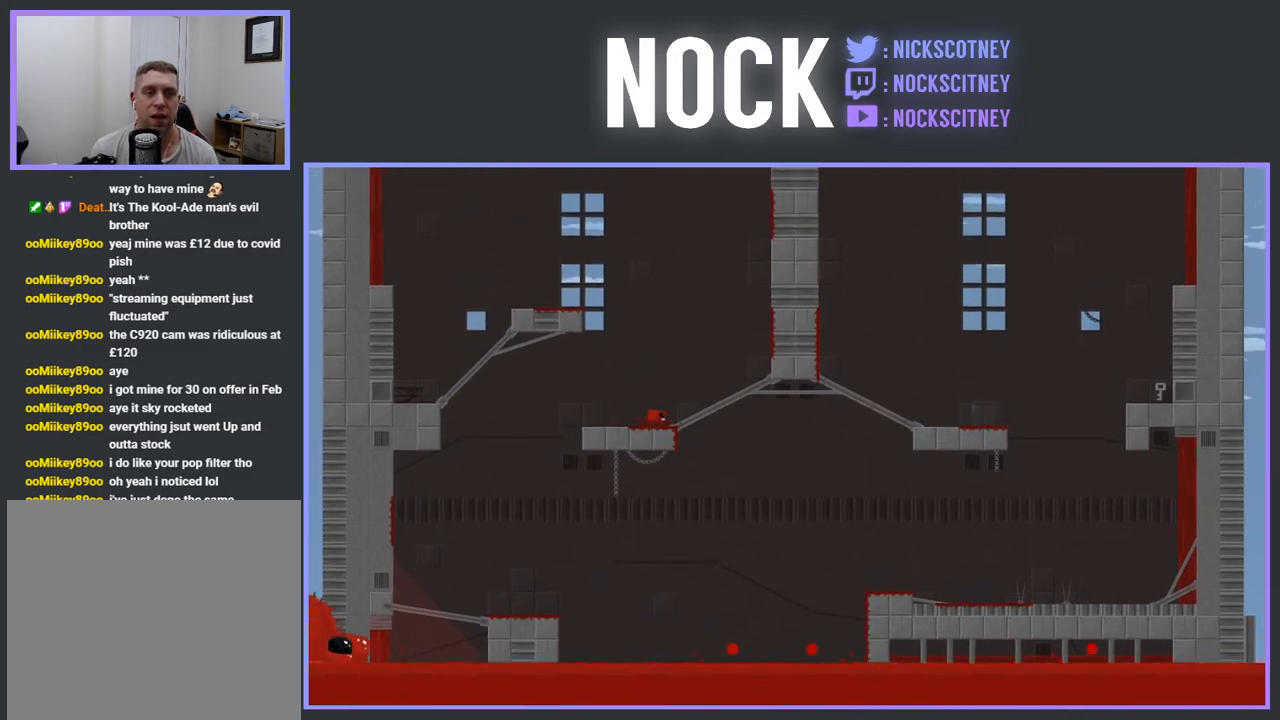
{"buttons": ["CROSS", "R2", "DPAD_LEFT"], "events": [[33, "CROSS", "down"], [33, "R2", "down"], [400, "CROSS", "up"], [400, "DPAD_RIGHT", "up"], [483, "DPAD_LEFT", "down"], [500, "CROSS", "down"]]}
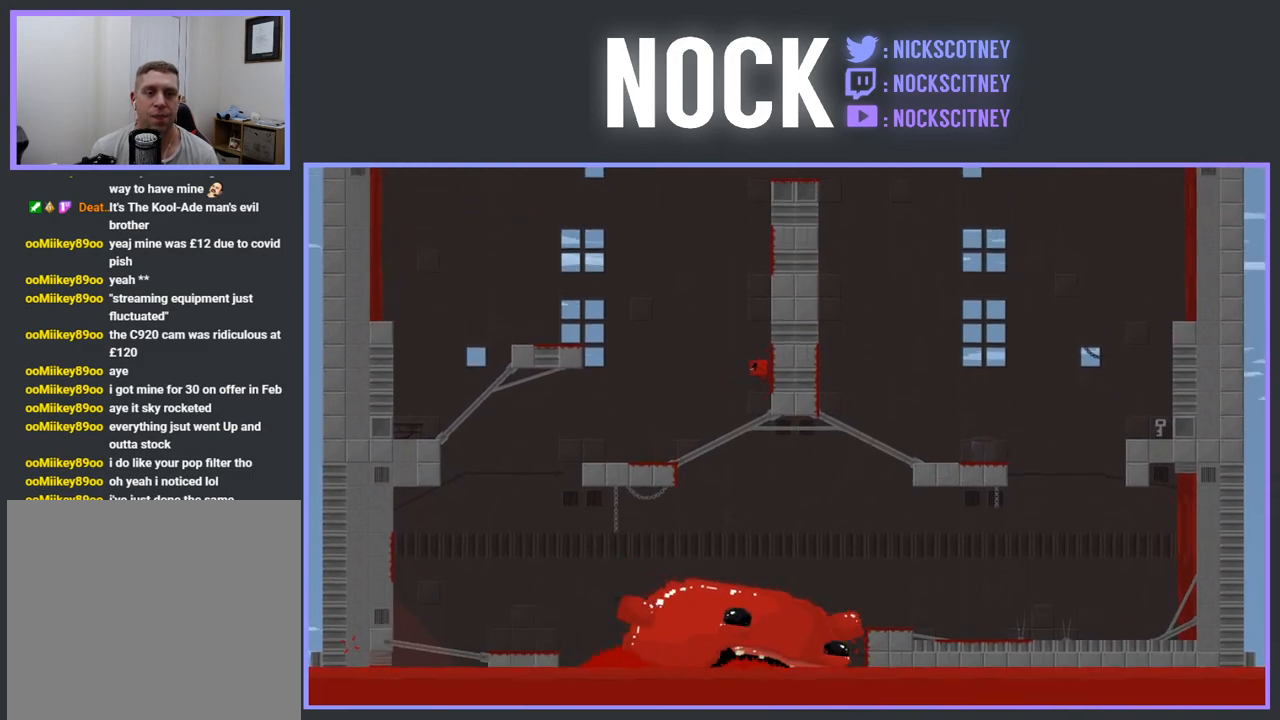
{"buttons": ["DPAD_RIGHT"], "events": [[317, "CROSS", "up"], [333, "R2", "up"], [367, "DPAD_LEFT", "up"], [483, "DPAD_RIGHT", "down"]]}
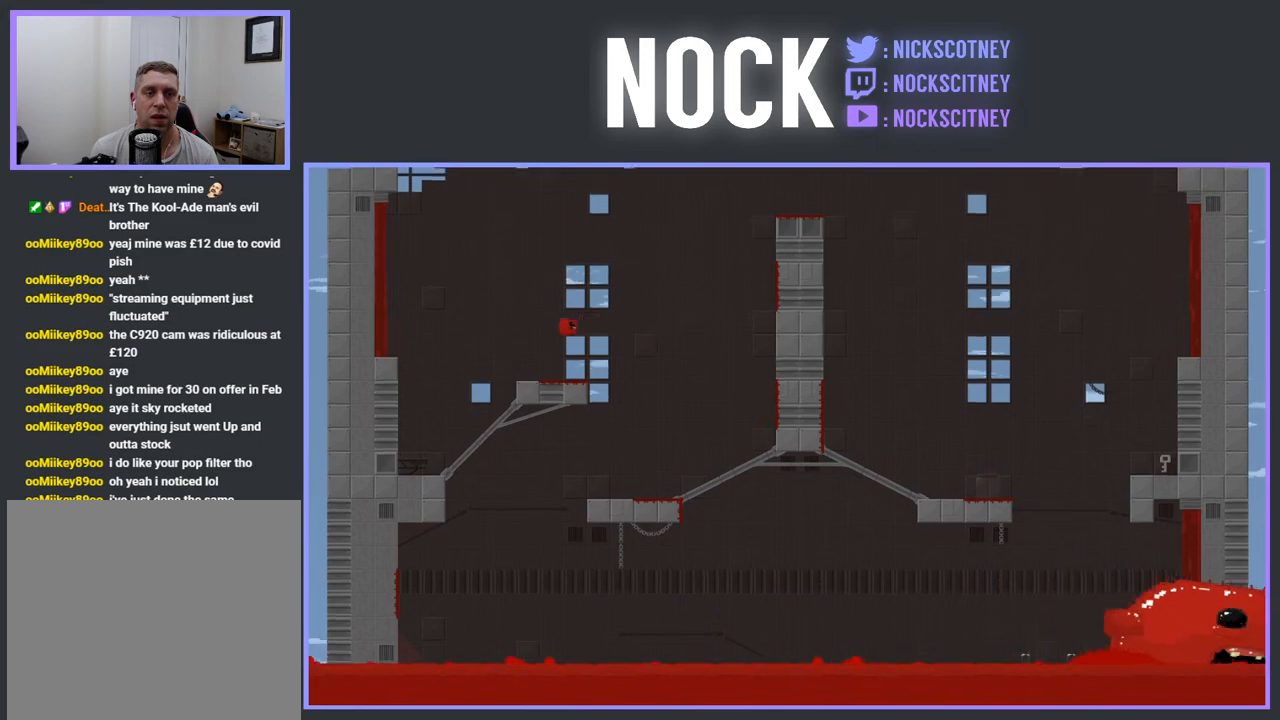
{"buttons": ["DPAD_RIGHT"], "events": [[217, "DPAD_RIGHT", "up"], [400, "DPAD_RIGHT", "down"]]}
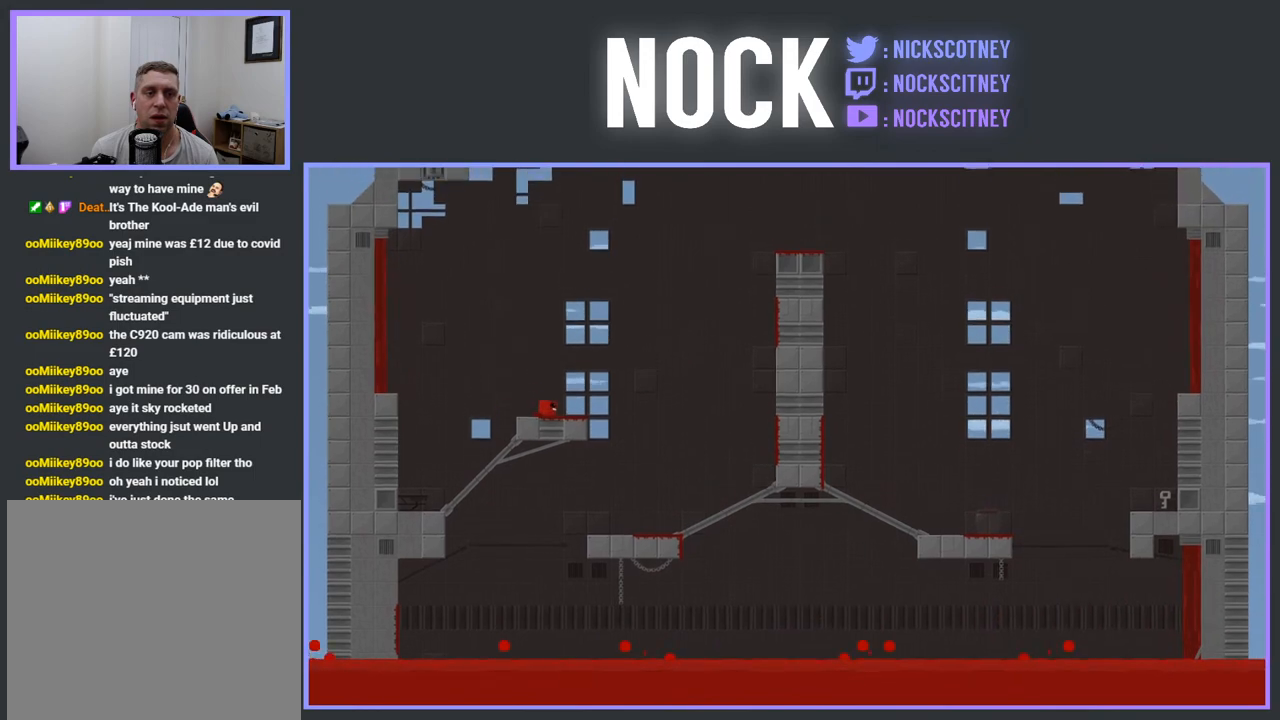
{"buttons": ["CROSS", "R2", "DPAD_RIGHT"], "events": [[83, "R2", "down"], [117, "CROSS", "down"]]}
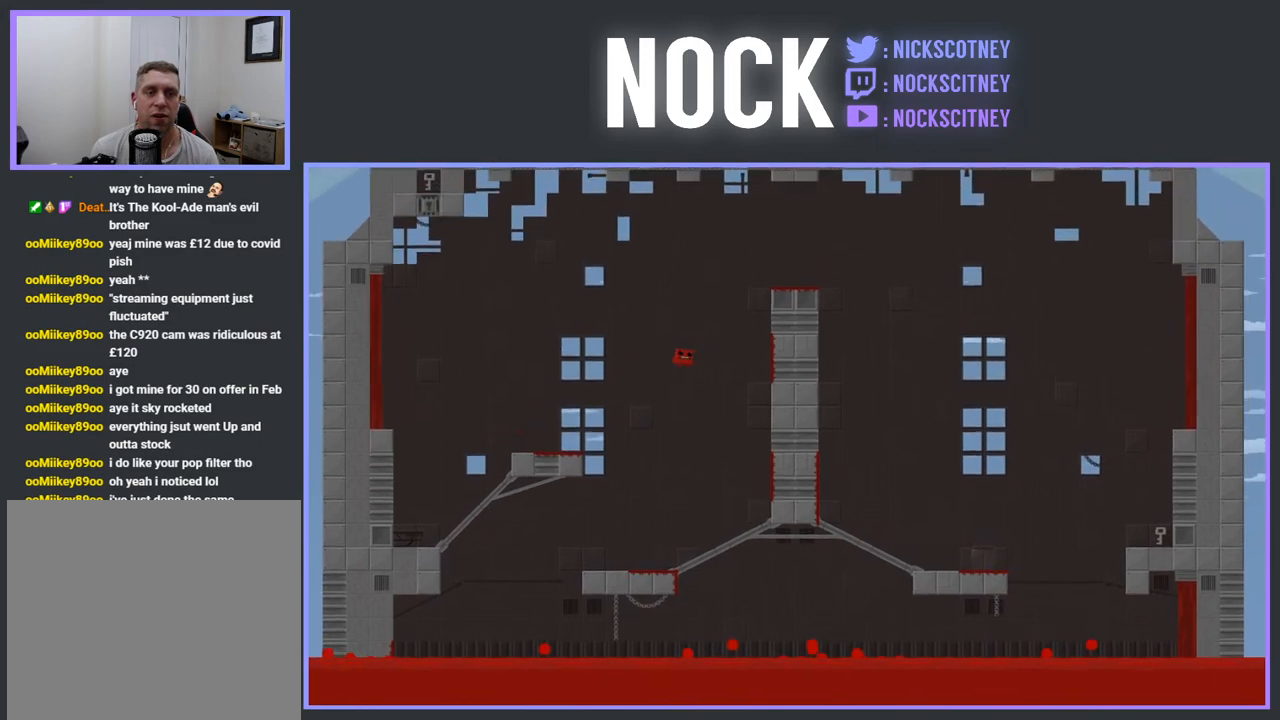
{"buttons": ["CROSS", "R2", "DPAD_RIGHT"], "events": [[83, "CROSS", "up"], [233, "CROSS", "down"]]}
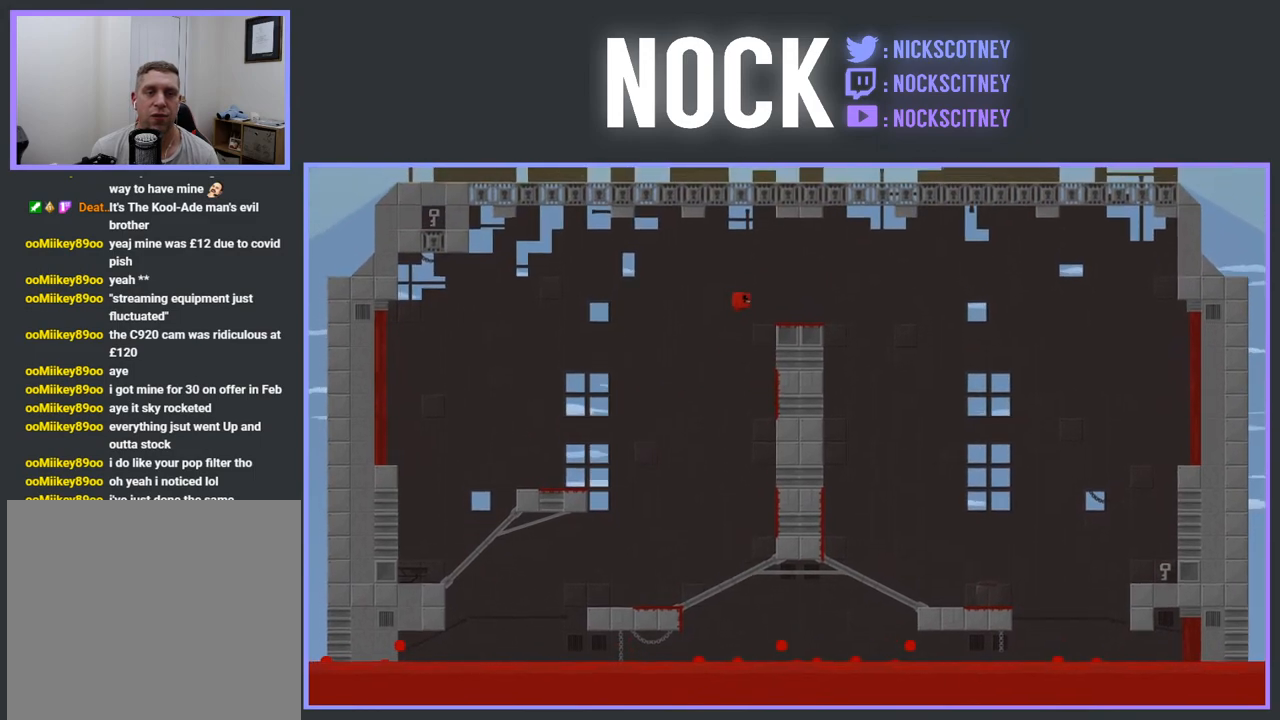
{"buttons": [], "events": [[83, "CROSS", "up"], [100, "R2", "up"], [150, "DPAD_RIGHT", "up"]]}
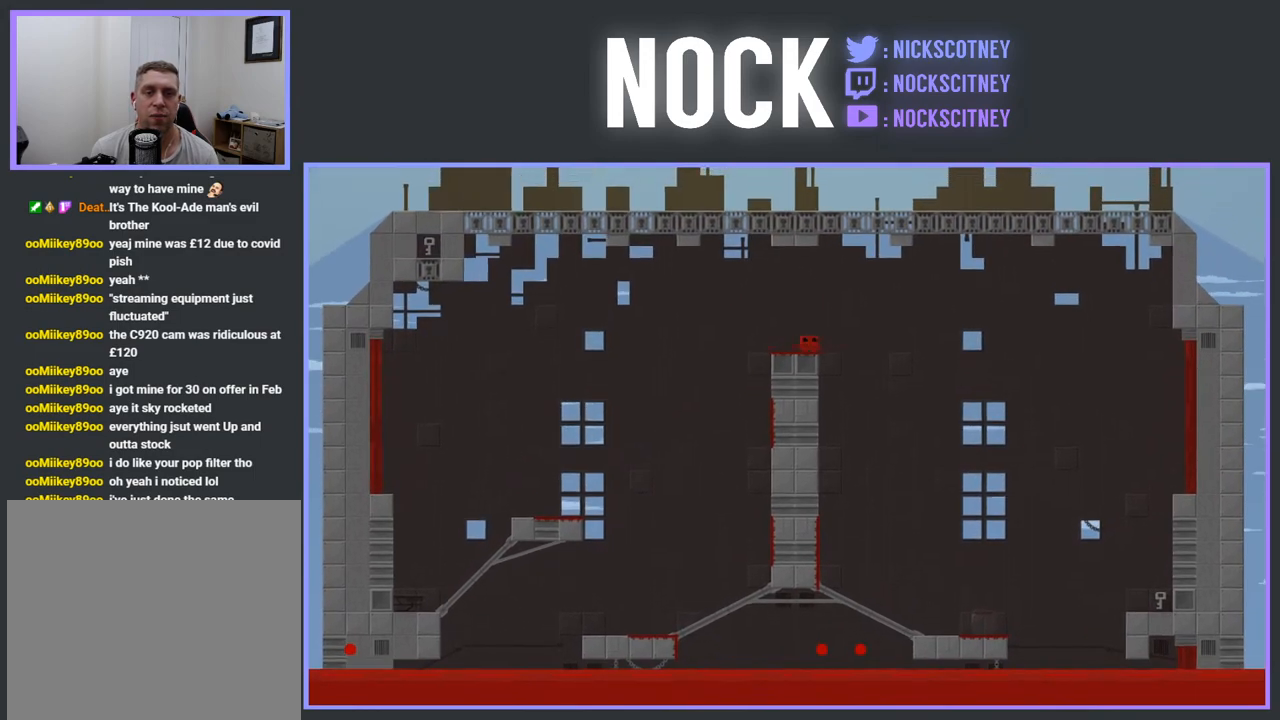
{"buttons": ["DPAD_RIGHT"], "events": [[300, "DPAD_RIGHT", "down"], [317, "CROSS", "down"], [317, "R2", "down"], [433, "R2", "up"], [450, "CROSS", "up"]]}
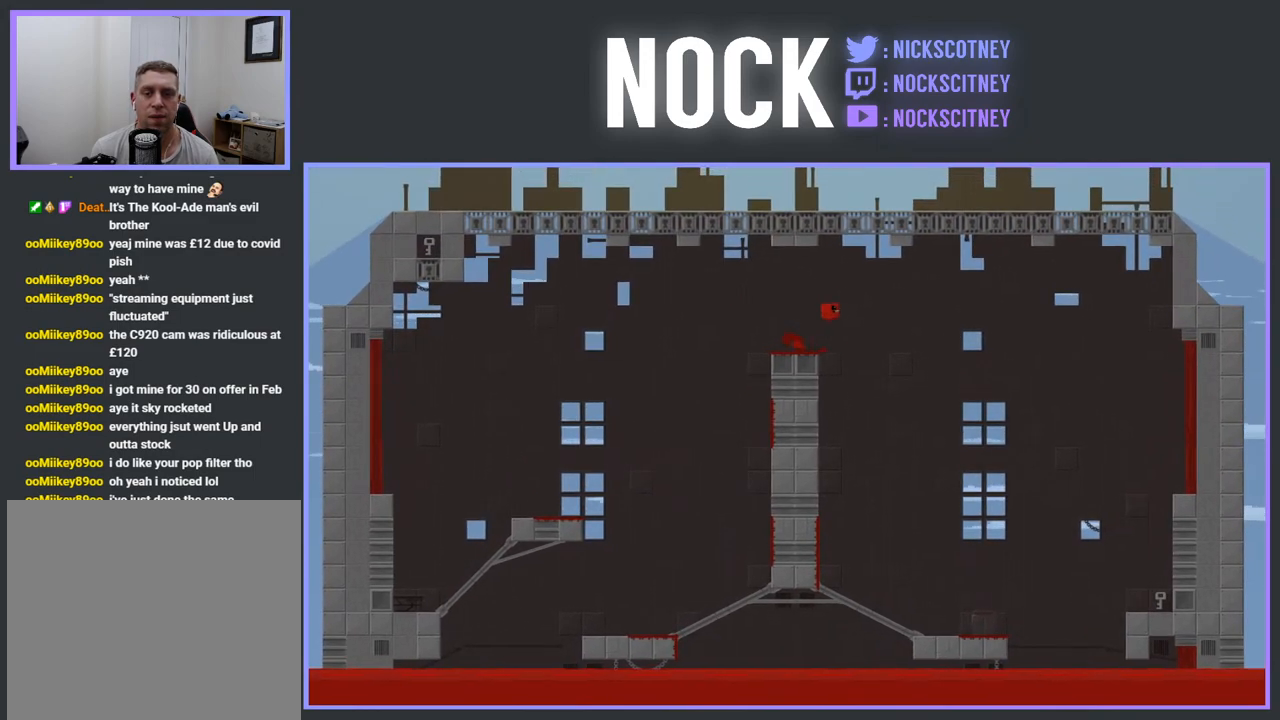
{"buttons": [], "events": [[217, "DPAD_RIGHT", "up"], [317, "DPAD_LEFT", "down"], [483, "DPAD_LEFT", "up"]]}
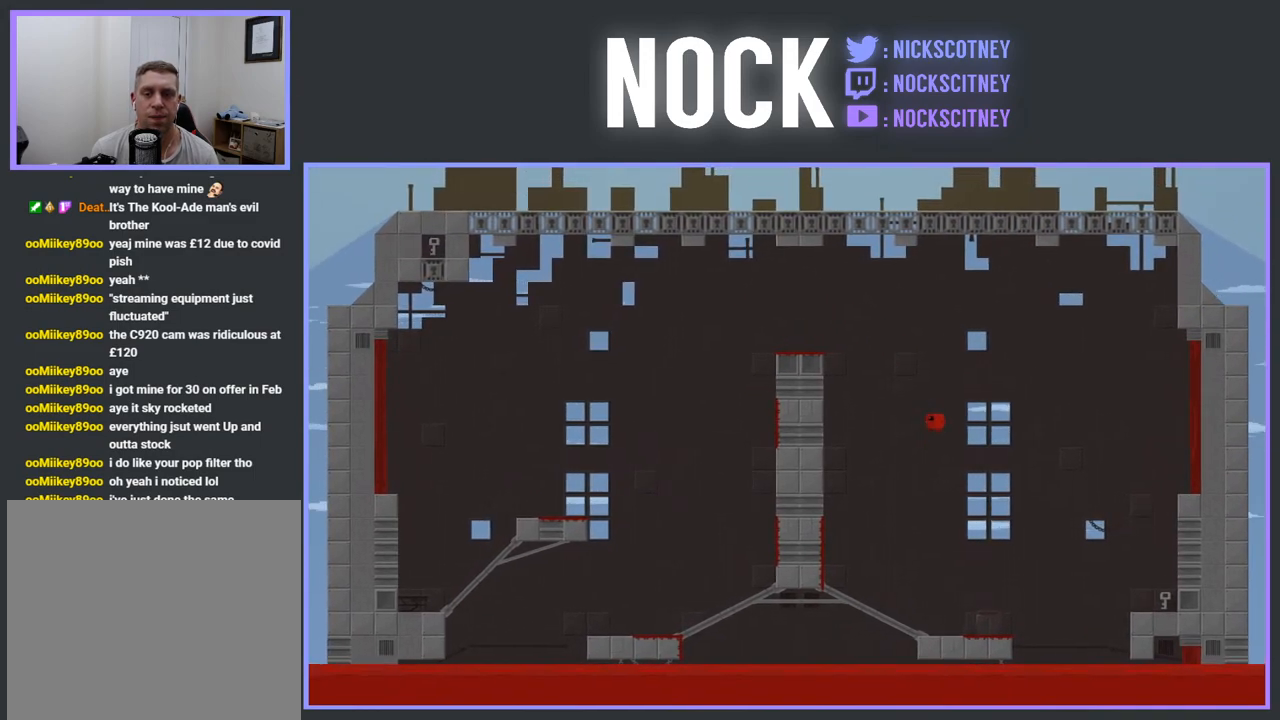
{"buttons": [], "events": []}
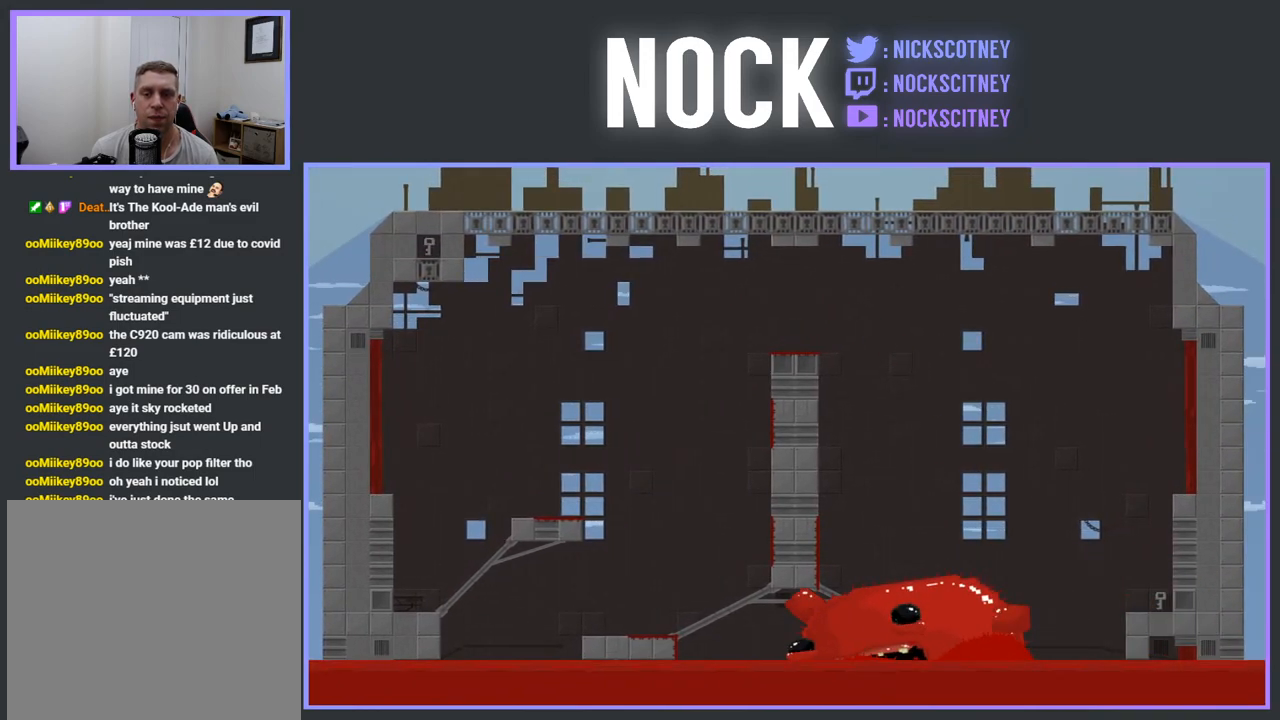
{"buttons": [], "events": []}
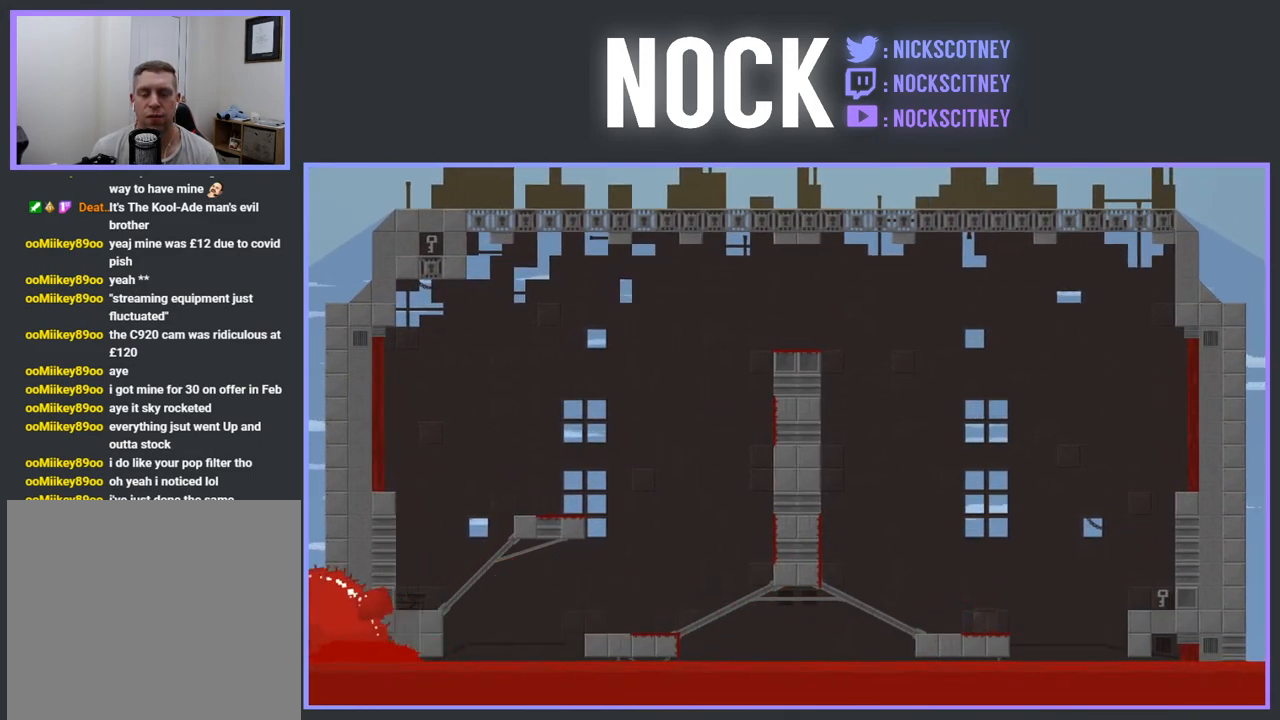
{"buttons": [], "events": []}
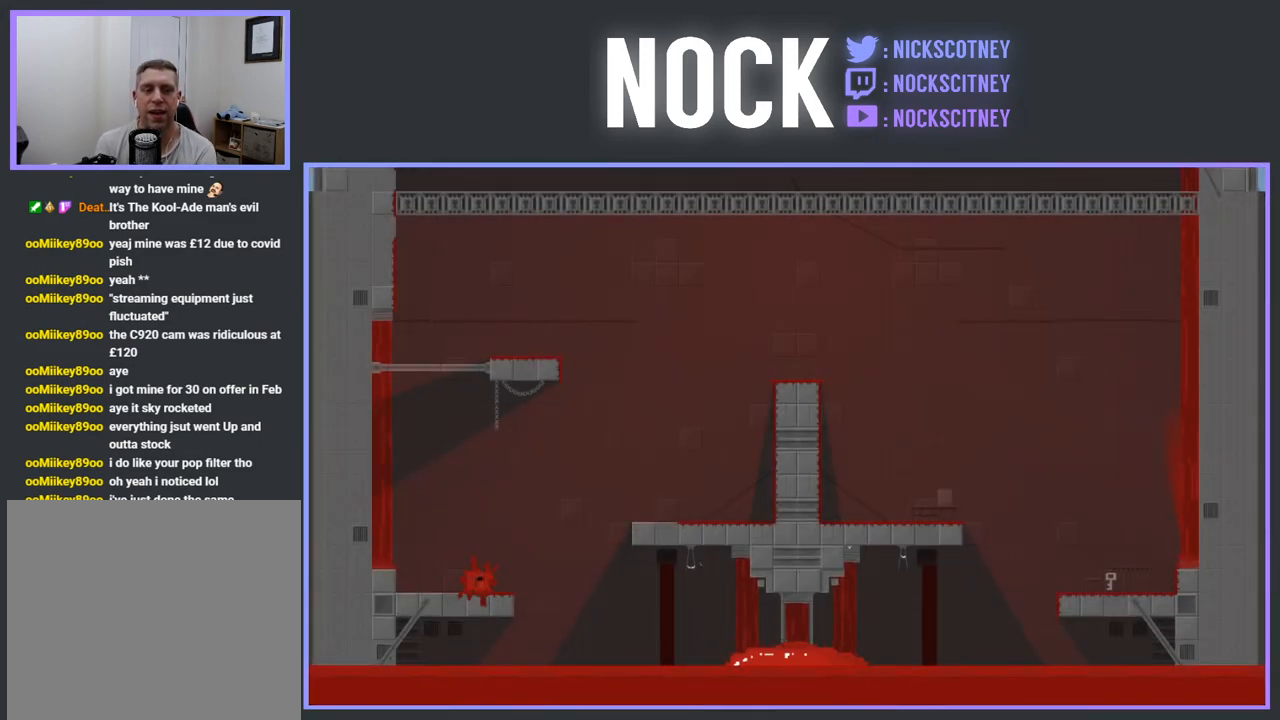
{"buttons": [], "events": []}
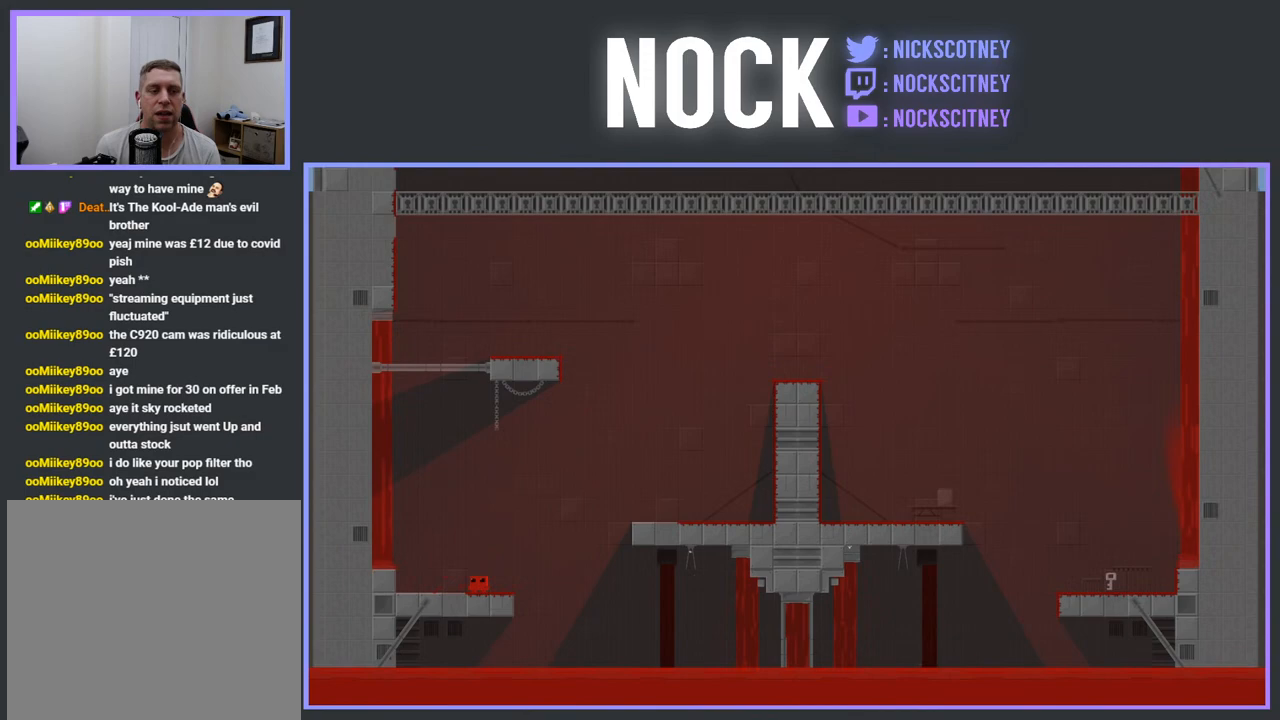
{"buttons": ["CROSS", "R2", "DPAD_RIGHT"], "events": [[150, "DPAD_RIGHT", "down"], [167, "R2", "down"], [283, "CROSS", "down"]]}
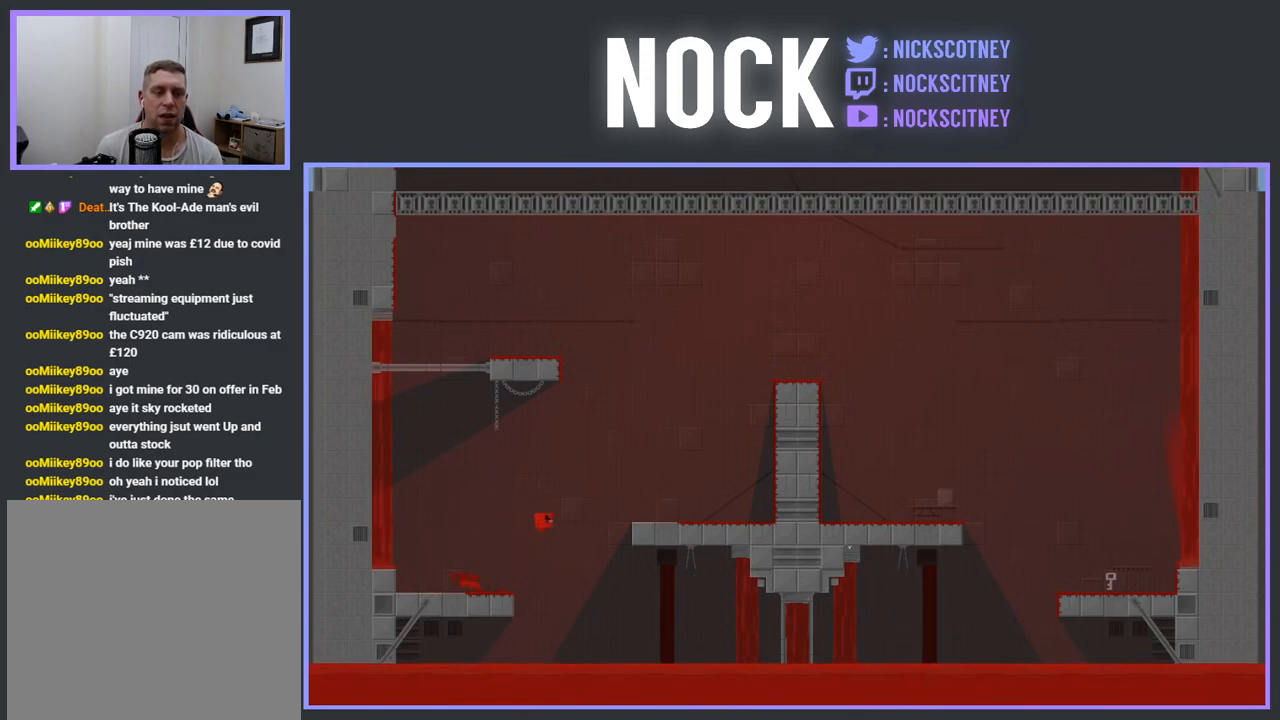
{"buttons": ["R2", "DPAD_RIGHT"], "events": [[350, "CROSS", "up"]]}
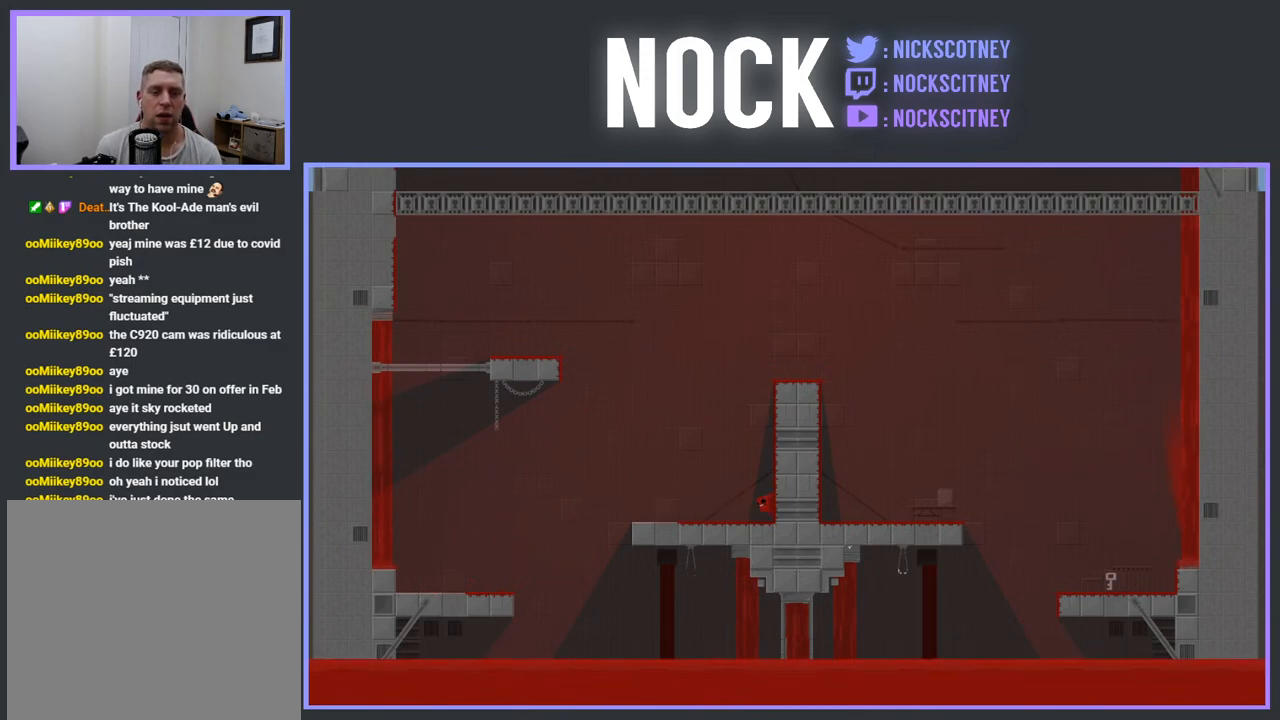
{"buttons": ["CROSS", "R2", "DPAD_RIGHT"], "events": [[117, "CROSS", "down"], [417, "CROSS", "up"], [467, "CROSS", "down"]]}
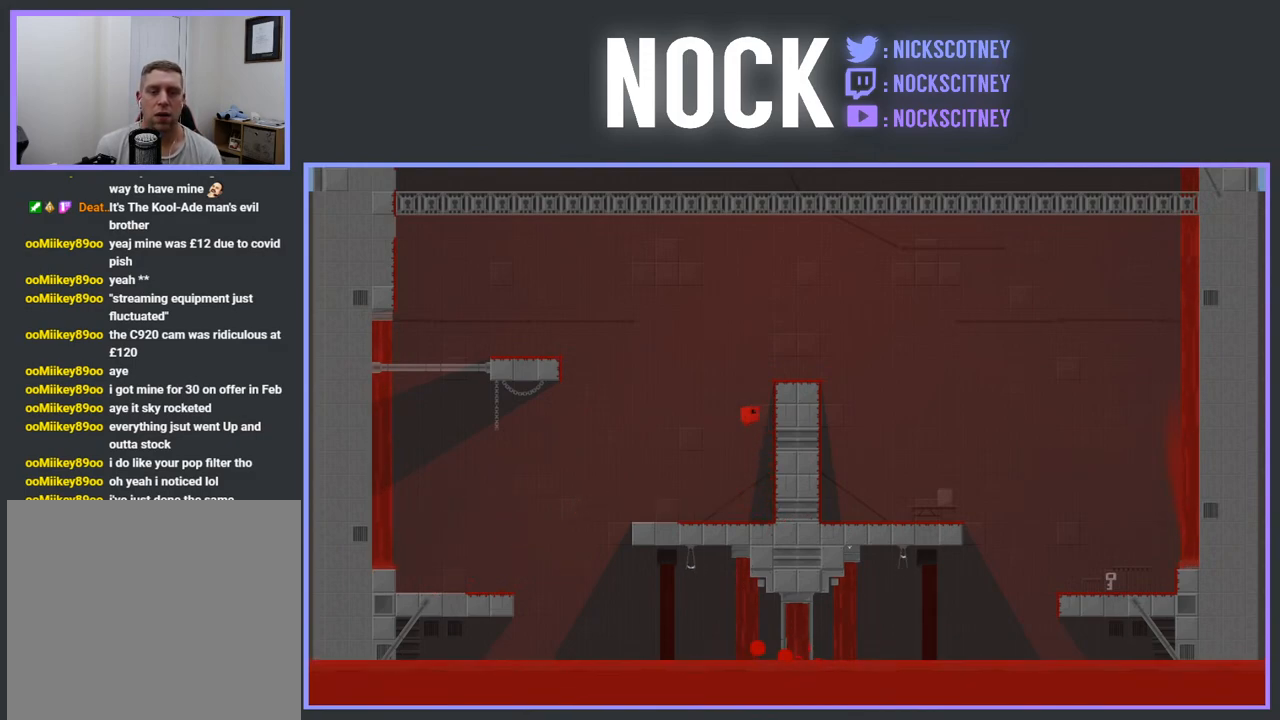
{"buttons": [], "events": [[250, "CROSS", "up"], [267, "R2", "up"], [467, "DPAD_RIGHT", "up"]]}
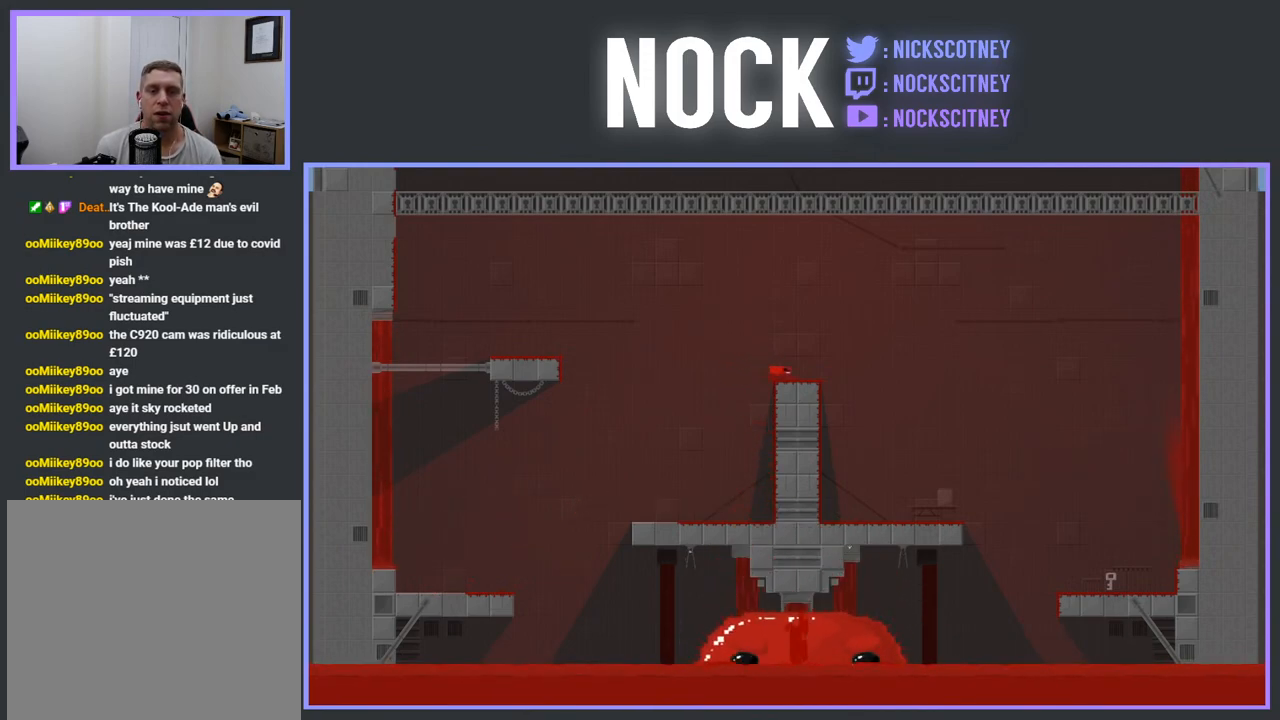
{"buttons": [], "events": [[33, "DPAD_RIGHT", "down"], [467, "DPAD_RIGHT", "up"]]}
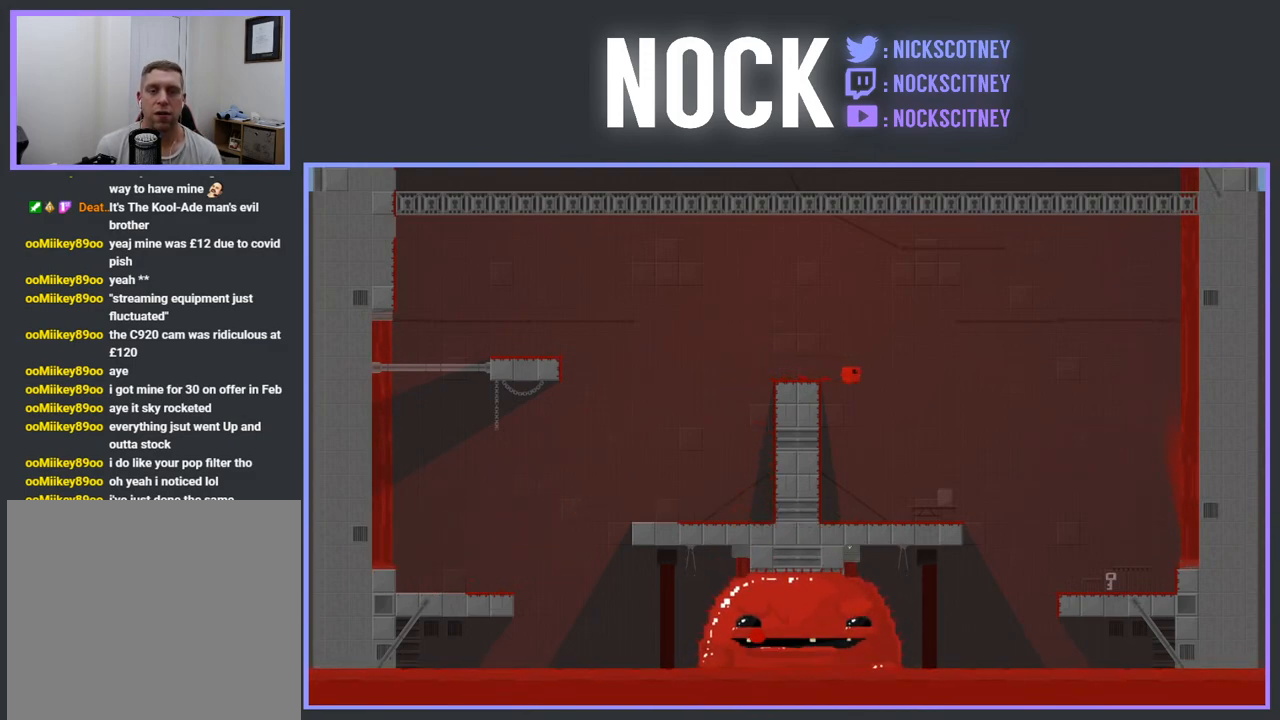
{"buttons": ["DPAD_RIGHT"], "events": [[500, "DPAD_RIGHT", "down"]]}
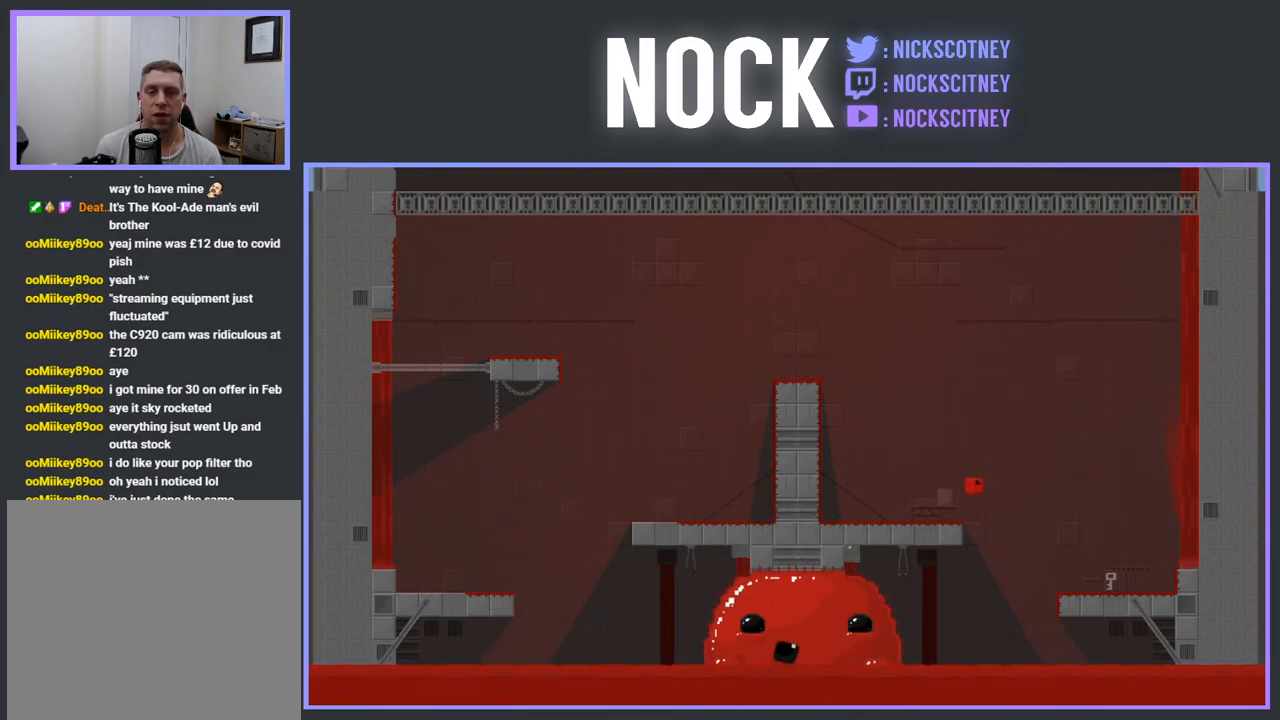
{"buttons": ["CROSS", "R2", "DPAD_RIGHT"], "events": [[283, "CROSS", "down"], [300, "R2", "down"]]}
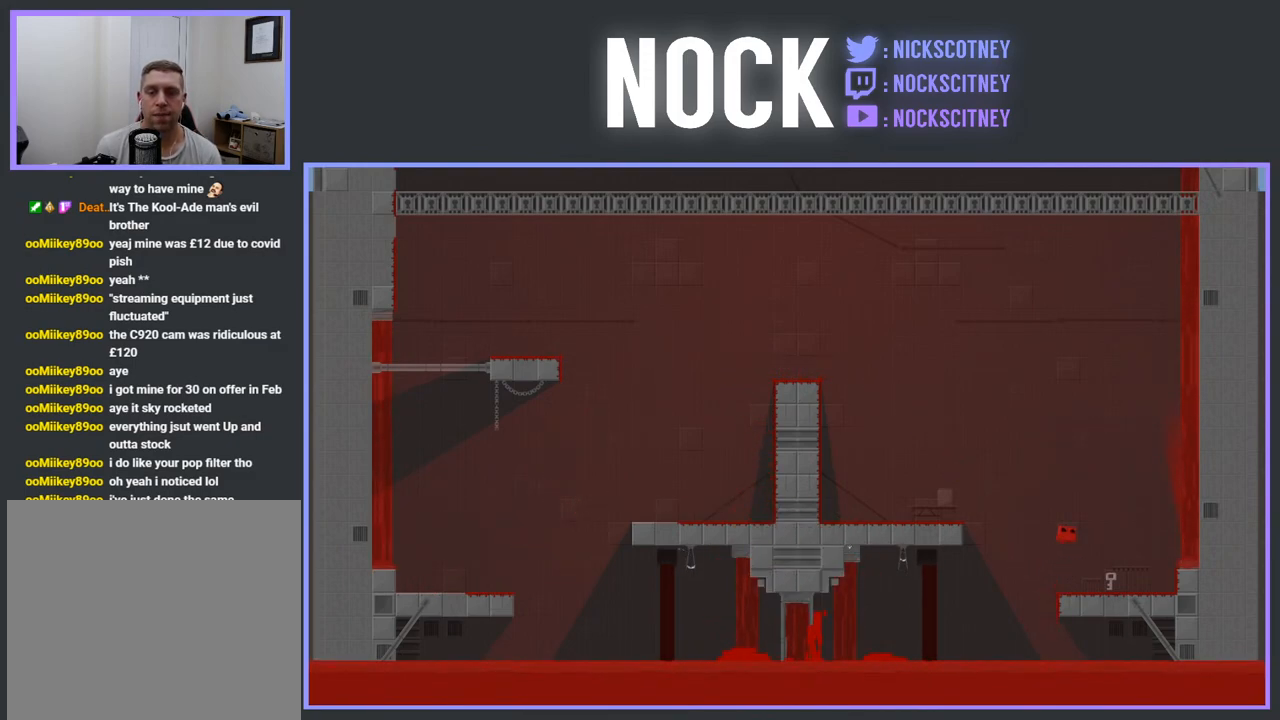
{"buttons": ["DPAD_LEFT"], "events": [[133, "R2", "up"], [150, "CROSS", "up"], [183, "DPAD_RIGHT", "up"], [267, "DPAD_LEFT", "down"]]}
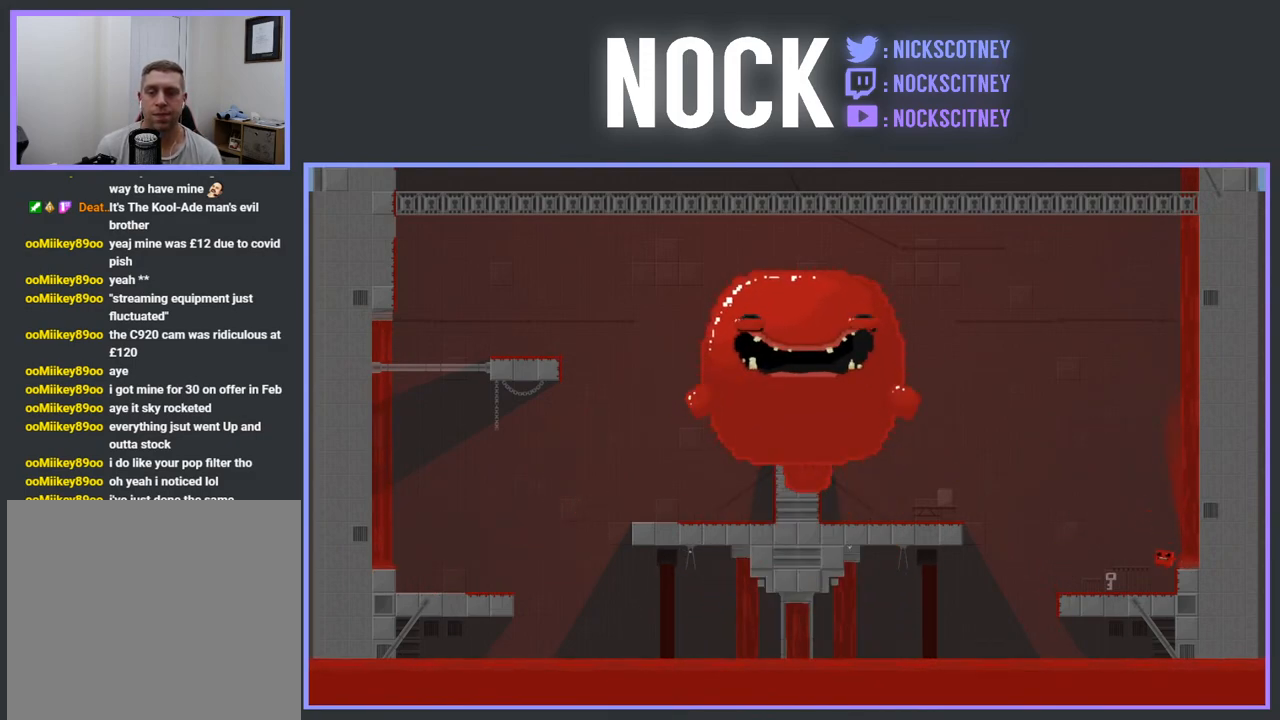
{"buttons": [], "events": [[467, "DPAD_LEFT", "up"]]}
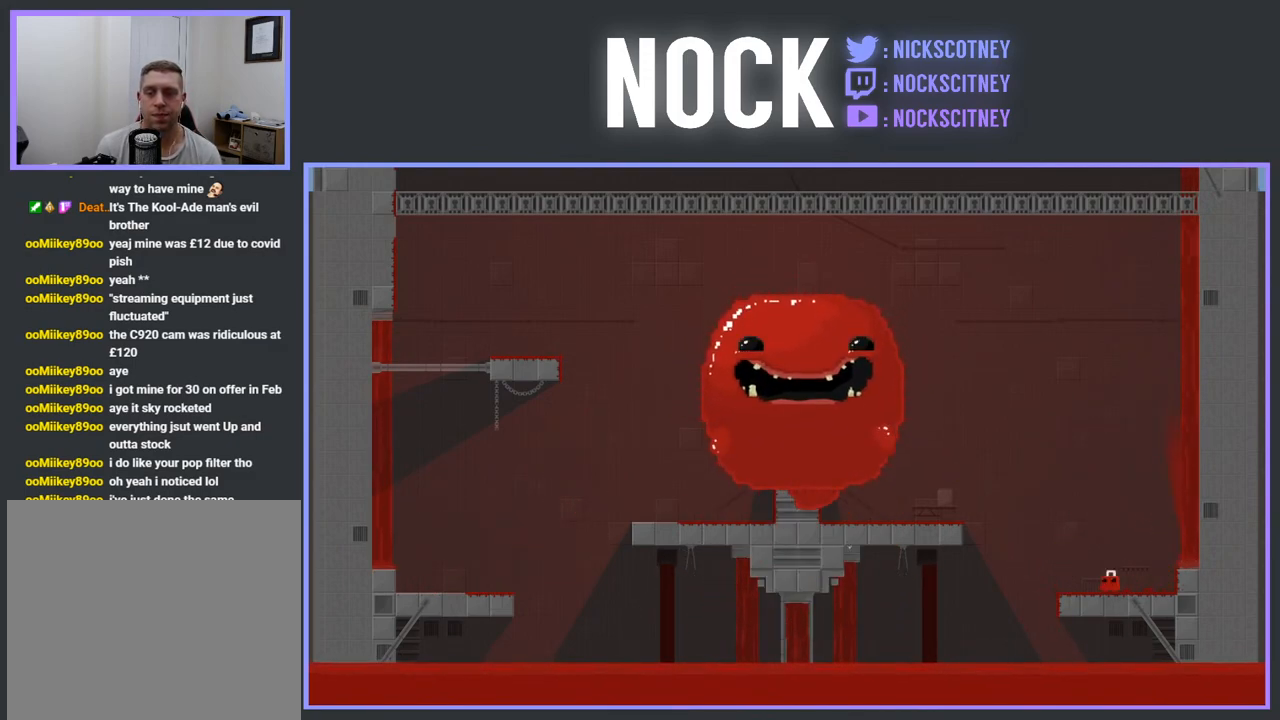
{"buttons": ["CROSS", "R2", "DPAD_LEFT"], "events": [[83, "DPAD_LEFT", "down"], [133, "CROSS", "down"], [133, "R2", "down"]]}
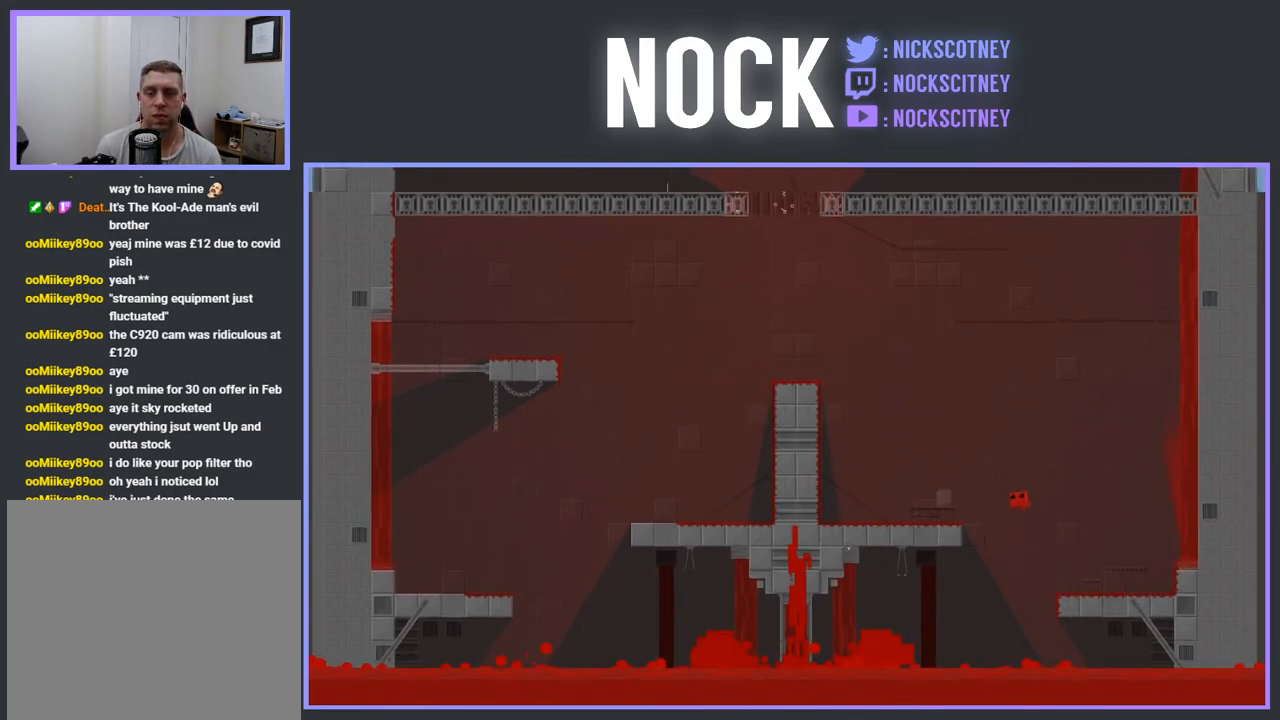
{"buttons": ["R2", "DPAD_LEFT"], "events": [[217, "CROSS", "up"]]}
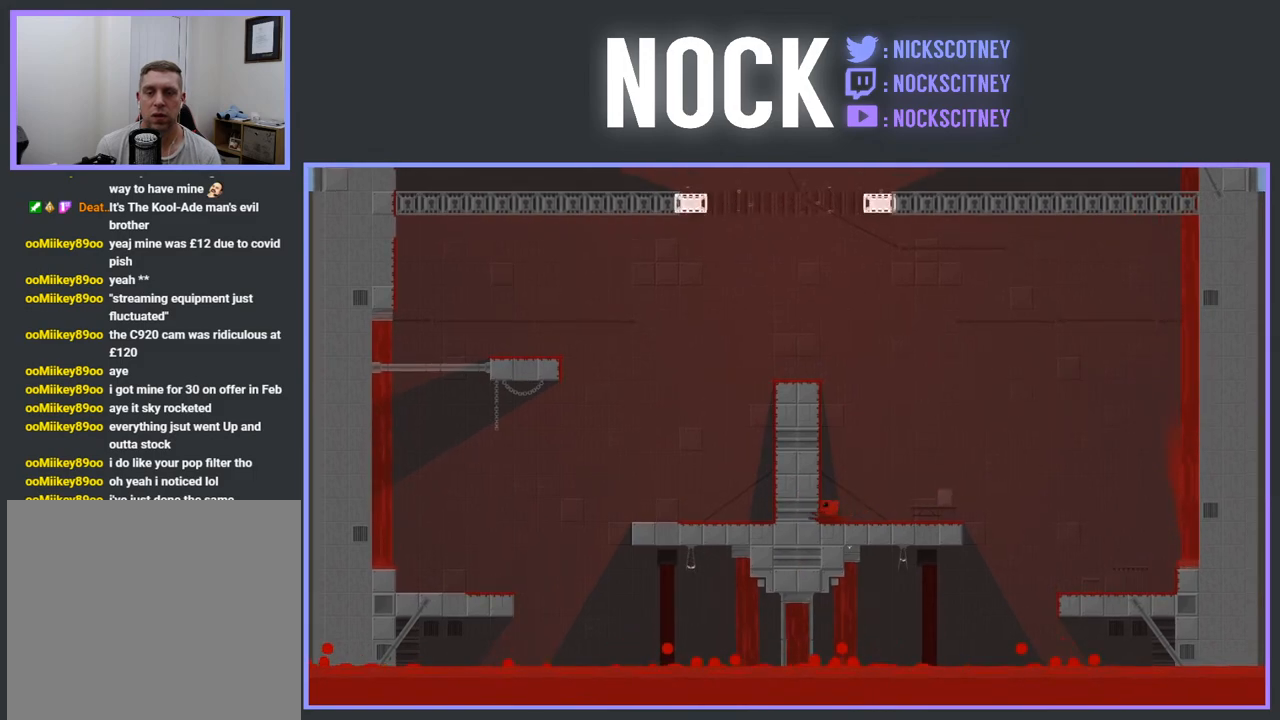
{"buttons": ["CROSS", "R2", "DPAD_LEFT"], "events": [[17, "CROSS", "down"], [300, "CROSS", "up"], [350, "CROSS", "down"]]}
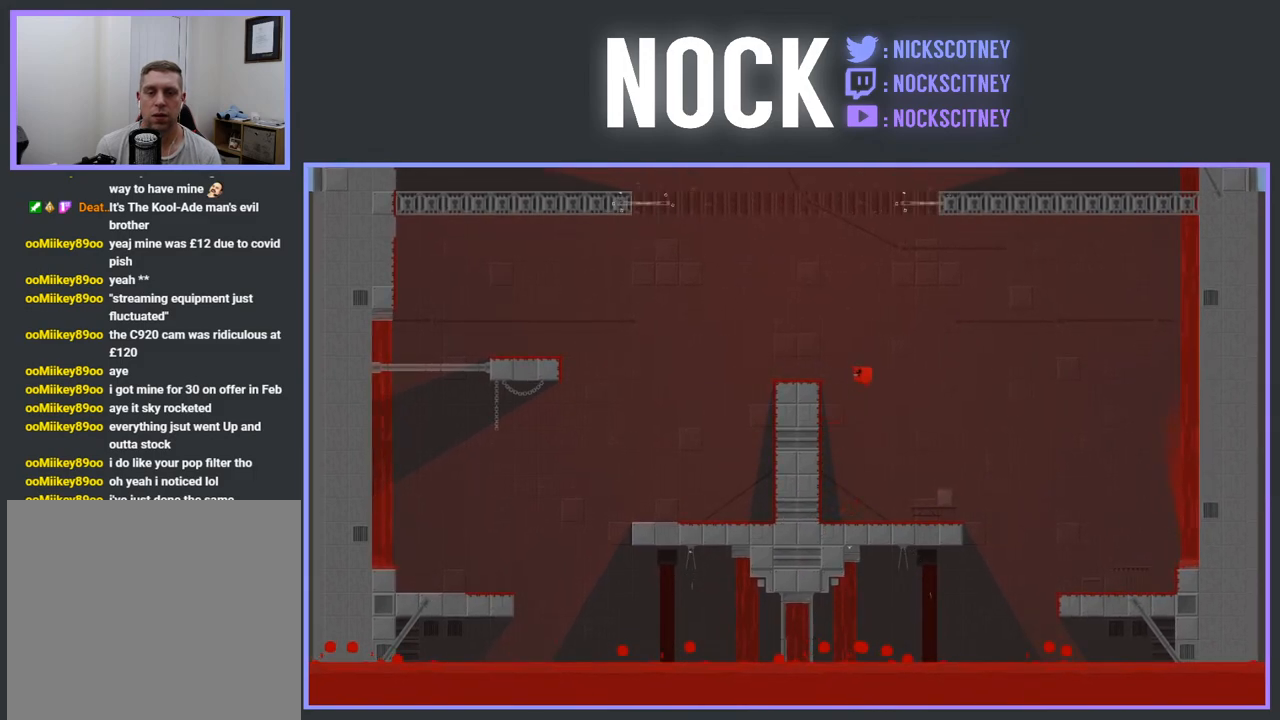
{"buttons": ["DPAD_LEFT"], "events": [[83, "CROSS", "up"], [100, "R2", "up"]]}
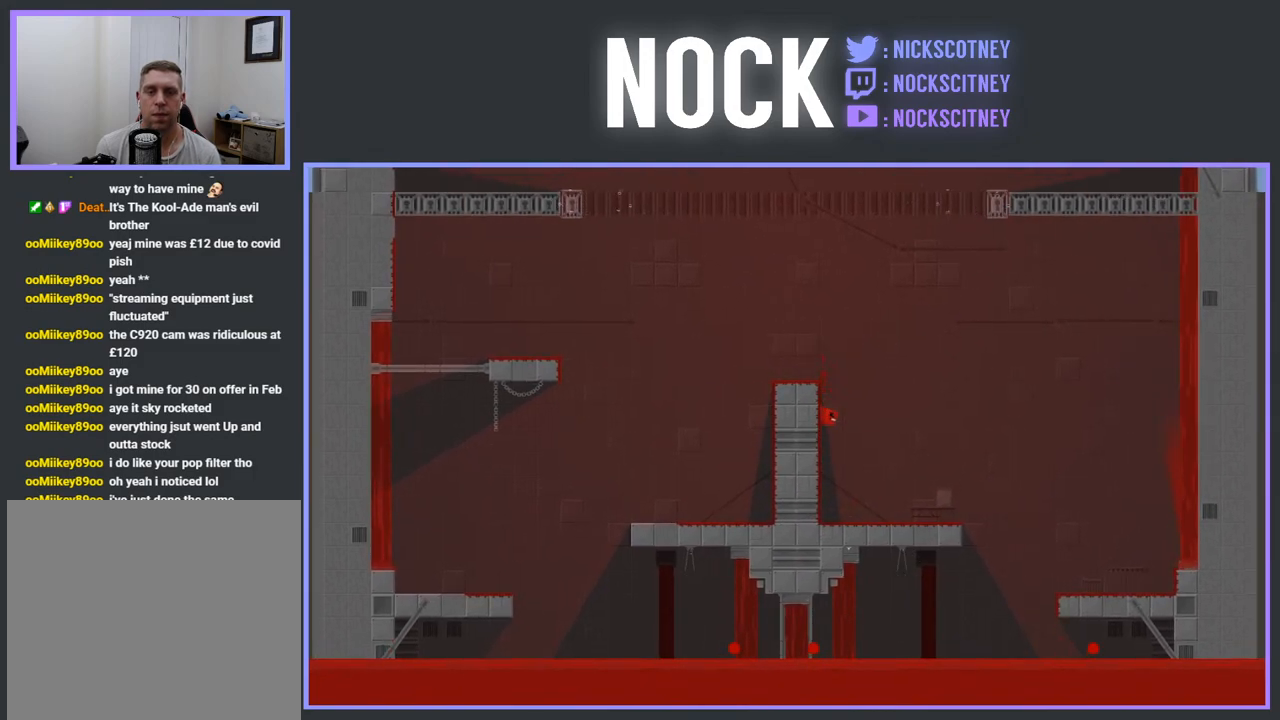
{"buttons": [], "events": [[33, "CROSS", "down"], [33, "R2", "down"], [367, "CROSS", "up"], [367, "R2", "up"], [450, "DPAD_LEFT", "up"]]}
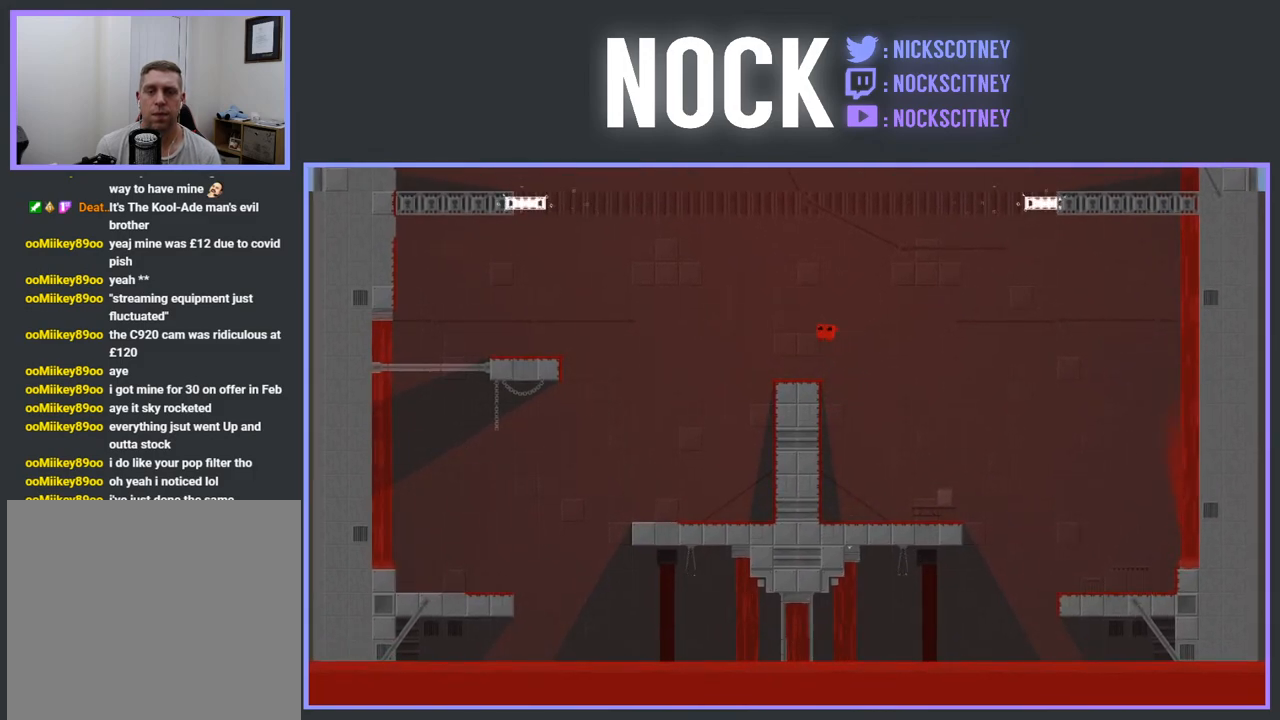
{"buttons": ["CROSS", "R2", "DPAD_LEFT"], "events": [[217, "DPAD_LEFT", "down"], [317, "R2", "down"], [333, "CROSS", "down"]]}
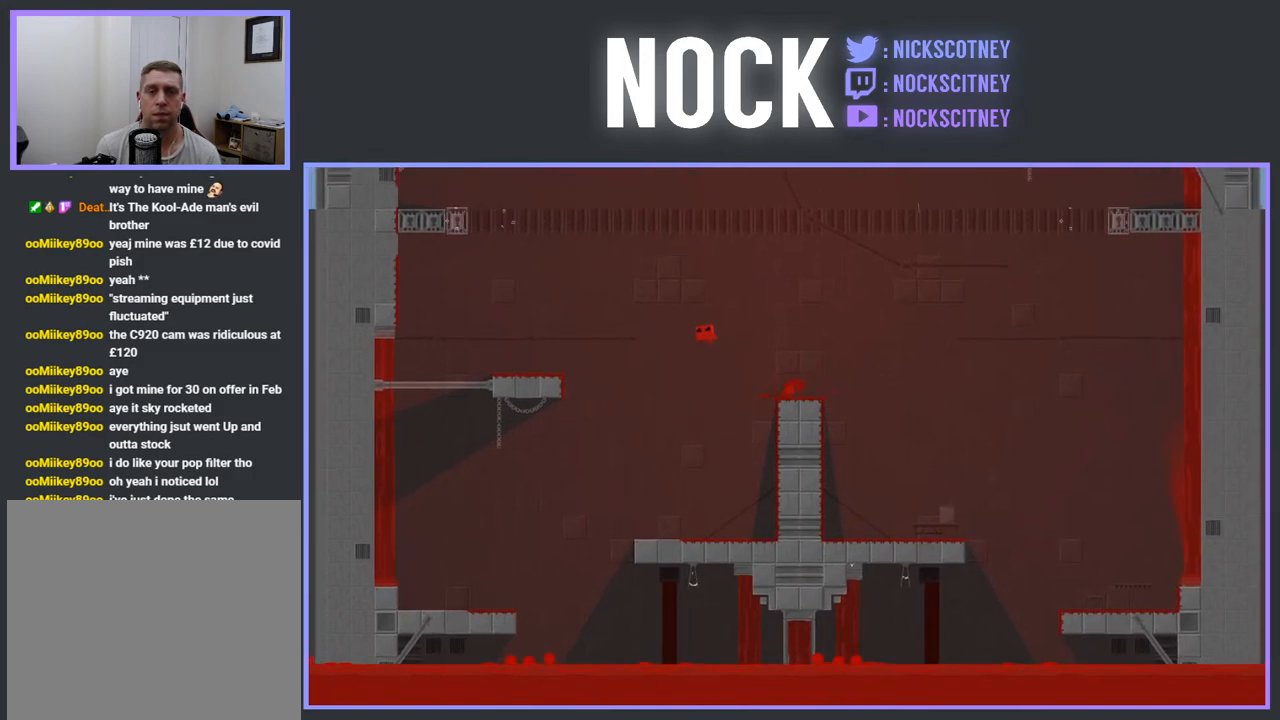
{"buttons": [], "events": [[200, "CROSS", "up"], [200, "R2", "up"], [217, "DPAD_LEFT", "up"], [367, "DPAD_RIGHT", "down"], [500, "DPAD_RIGHT", "up"]]}
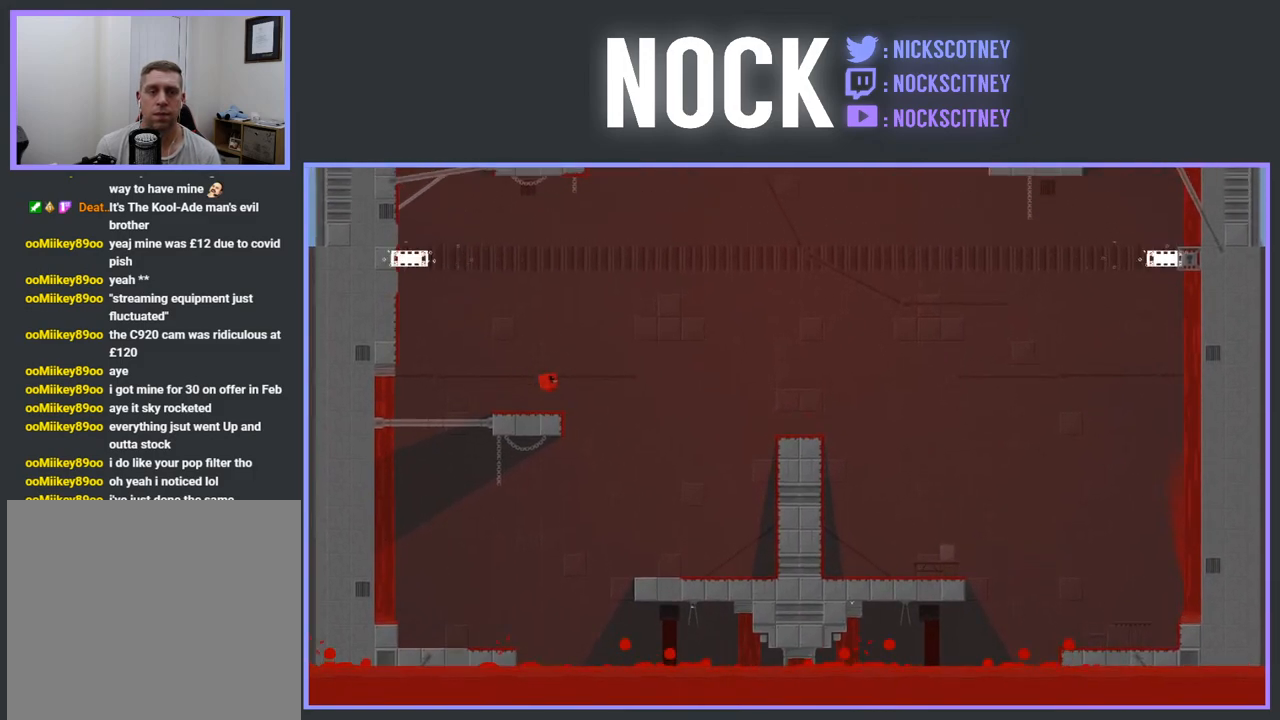
{"buttons": ["CROSS", "R2", "DPAD_LEFT"], "events": [[133, "DPAD_LEFT", "down"], [267, "R2", "down"], [283, "CROSS", "down"]]}
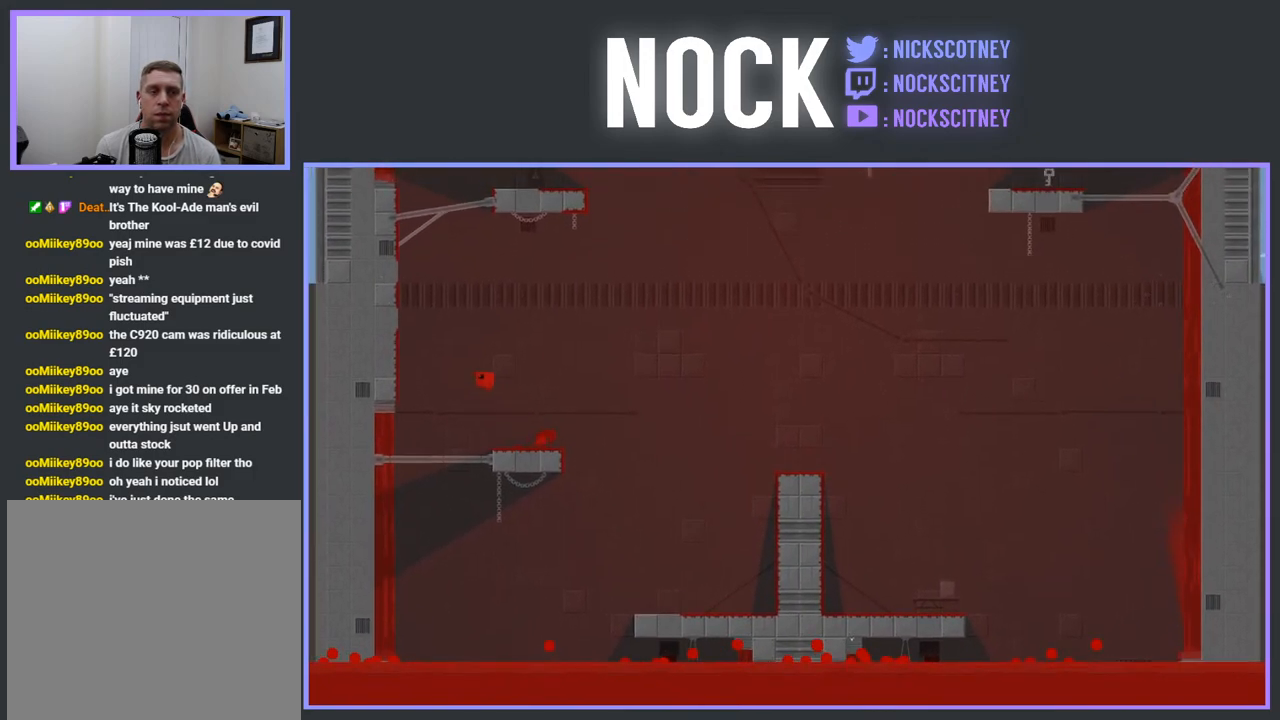
{"buttons": ["CROSS", "R2", "DPAD_LEFT"], "events": [[283, "CROSS", "up"], [367, "CROSS", "down"]]}